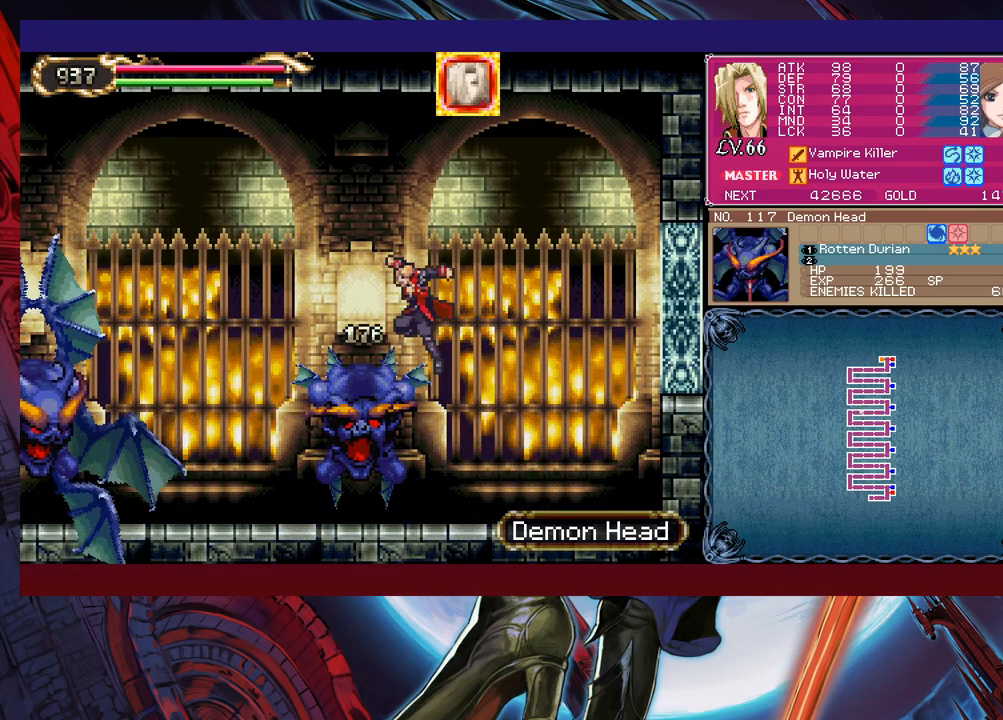
Gameplay with a controller (Xbox layout); each line is a JSON object with the inputs held at the frame after it. "events" lists button and stick changes between this image and that frame as [ms after this image, input, new state], when the widget could be followed in between. Not read: L2 R2 right_stick.
{"buttons": [], "left_stick": "left", "events": [[150, "B", "up"], [200, "X", "down"], [283, "left_stick", "left"], [350, "X", "up"]]}
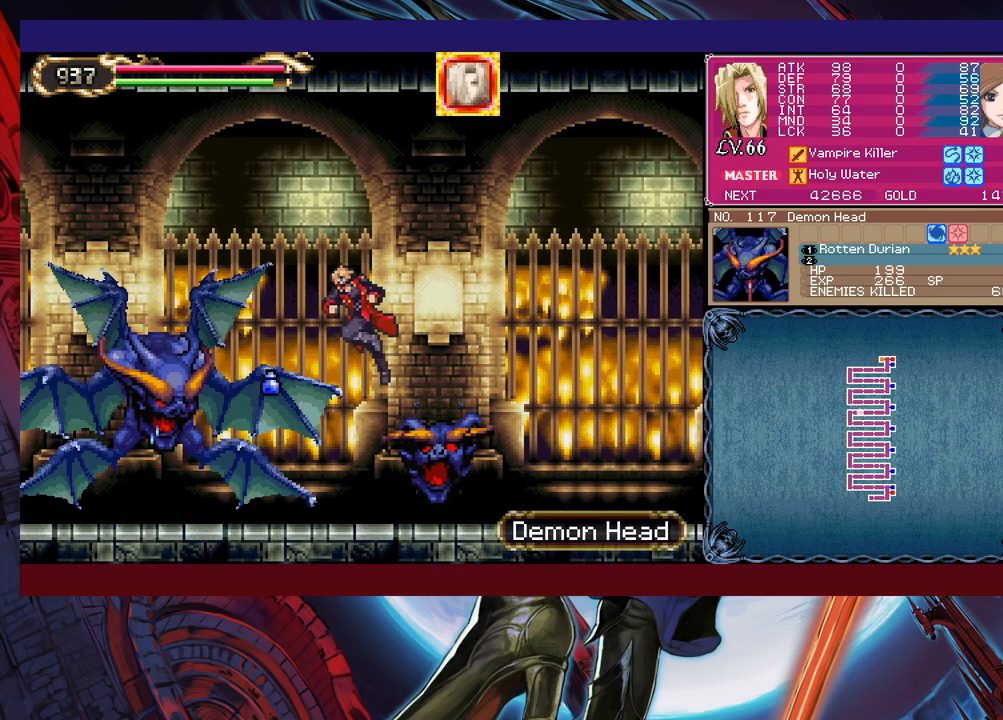
{"buttons": ["B"], "left_stick": "right", "events": [[200, "left_stick", "center"], [300, "left_stick", "right"], [400, "B", "down"]]}
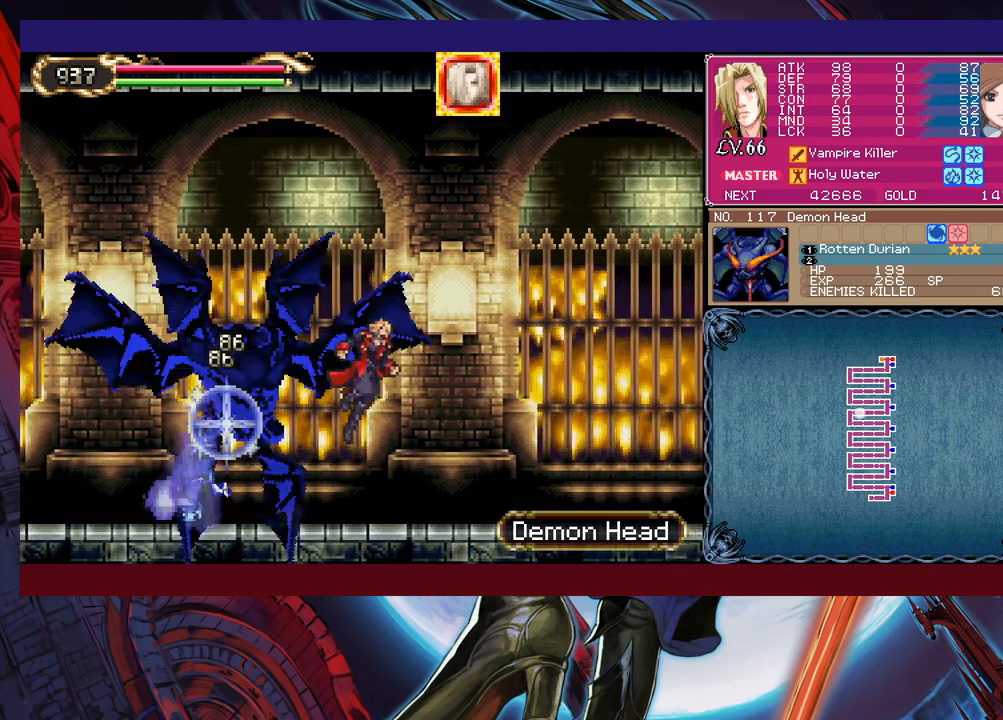
{"buttons": ["B"], "left_stick": "left", "events": [[33, "B", "up"], [83, "B", "down"], [100, "left_stick", "left"]]}
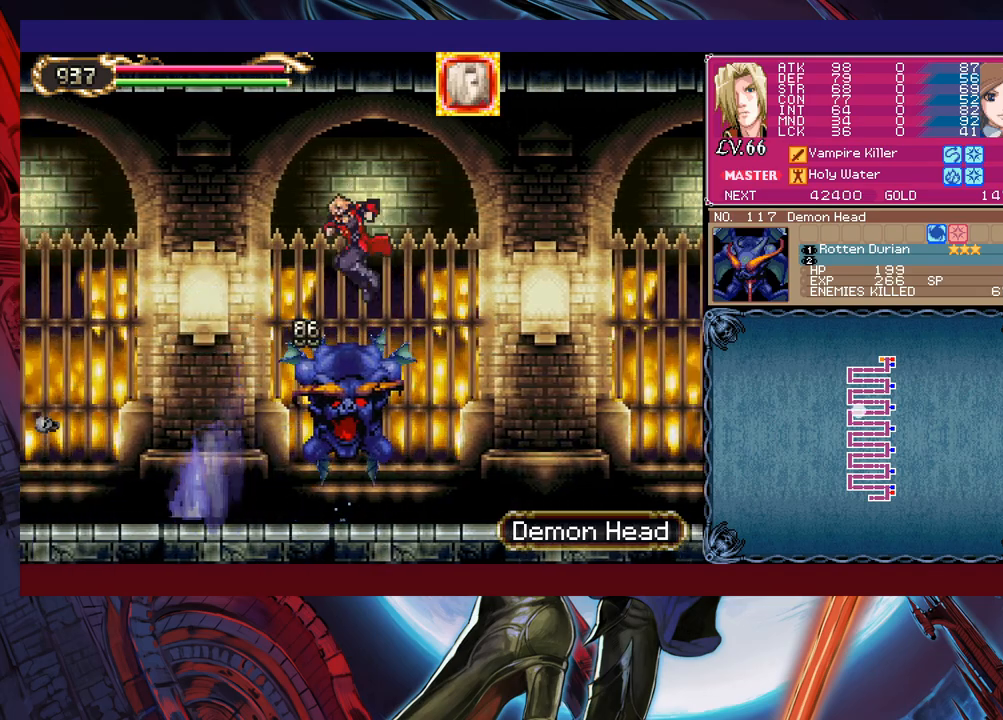
{"buttons": [], "left_stick": "up-left", "events": [[133, "left_stick", "up-left"], [250, "B", "up"]]}
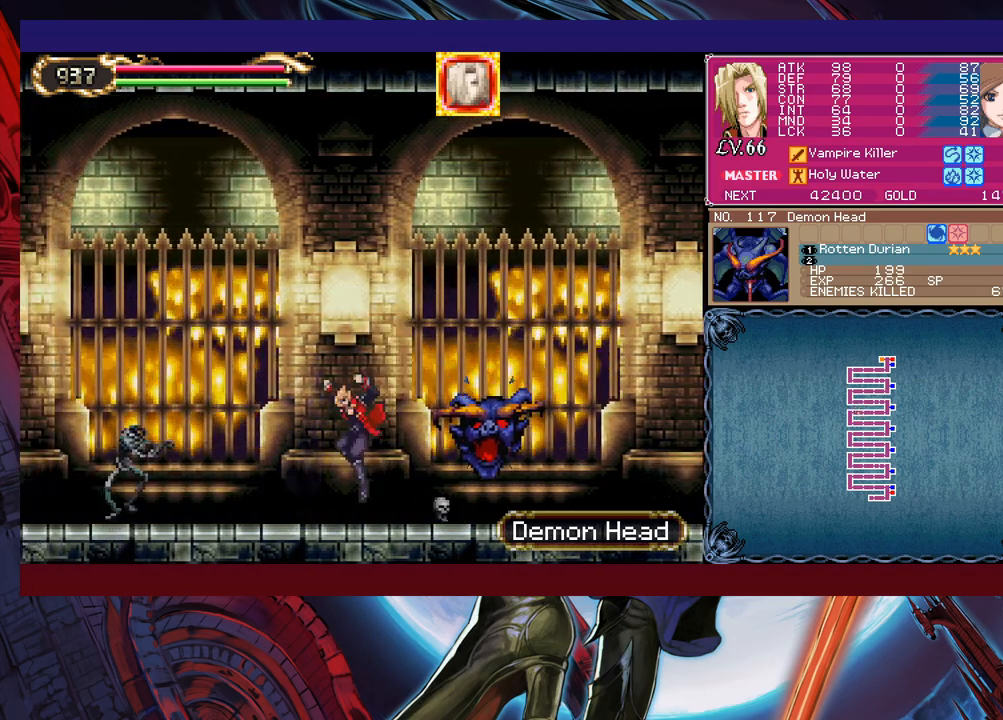
{"buttons": ["X"], "left_stick": "left", "events": [[150, "B", "down"], [333, "B", "up"], [350, "X", "down"], [400, "left_stick", "left"]]}
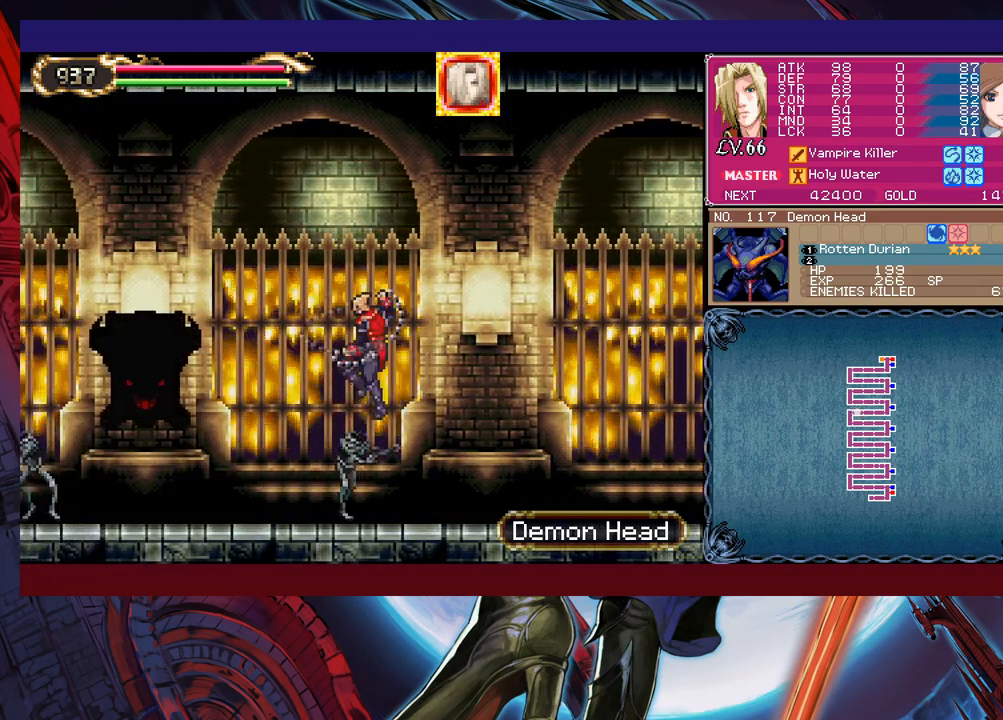
{"buttons": [], "left_stick": "center", "events": [[100, "X", "up"], [300, "X", "down"], [350, "X", "up"], [350, "left_stick", "center"], [433, "X", "down"], [500, "X", "up"]]}
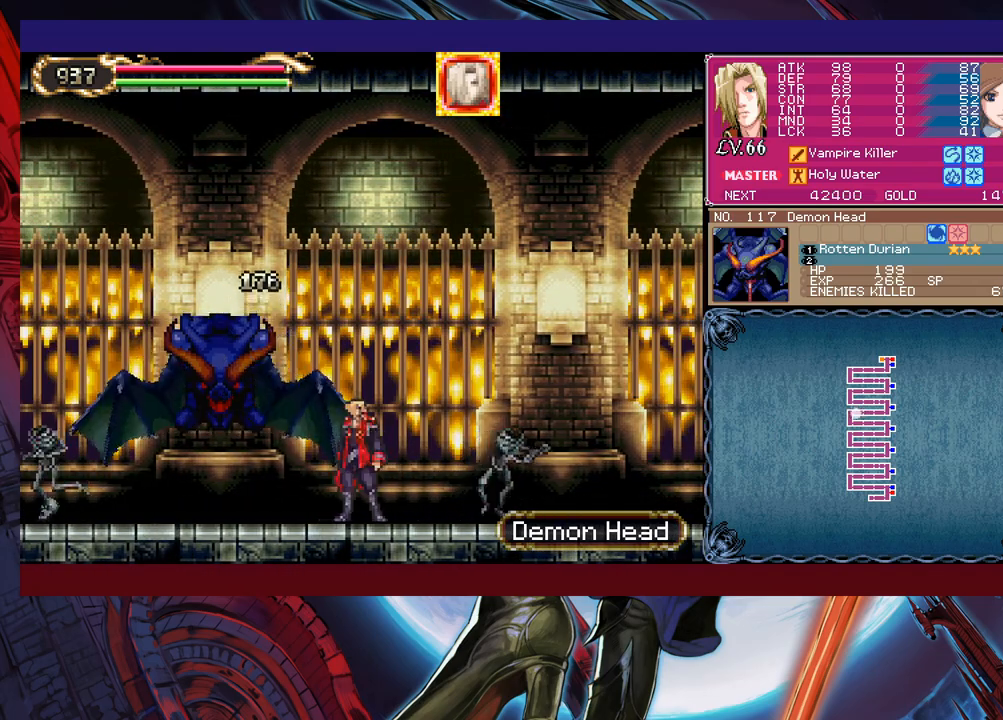
{"buttons": [], "left_stick": "center", "events": [[50, "X", "down"], [150, "X", "up"], [200, "X", "down"], [300, "X", "up"]]}
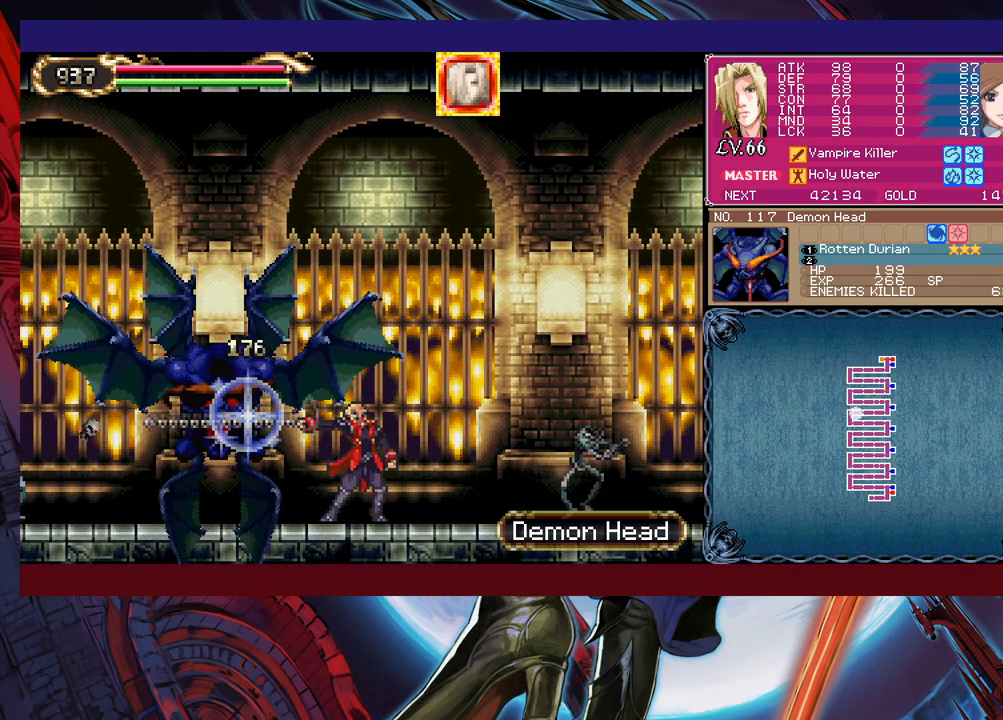
{"buttons": [], "left_stick": "down", "events": [[150, "X", "down"], [183, "left_stick", "left"], [200, "X", "up"], [283, "X", "down"], [333, "left_stick", "center"], [350, "X", "up"], [500, "left_stick", "down"]]}
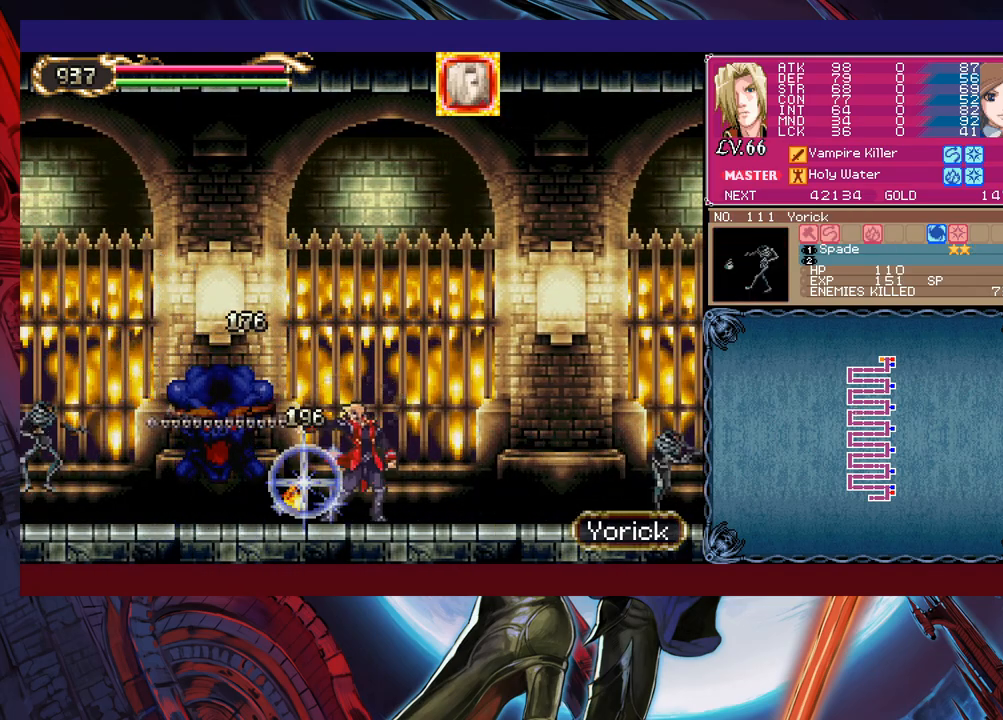
{"buttons": ["X"], "left_stick": "up-left", "events": [[33, "Y", "down"], [83, "B", "down"], [83, "Y", "up"], [100, "left_stick", "left"], [183, "B", "up"], [250, "B", "down"], [400, "B", "up"], [400, "left_stick", "up-left"], [500, "X", "down"]]}
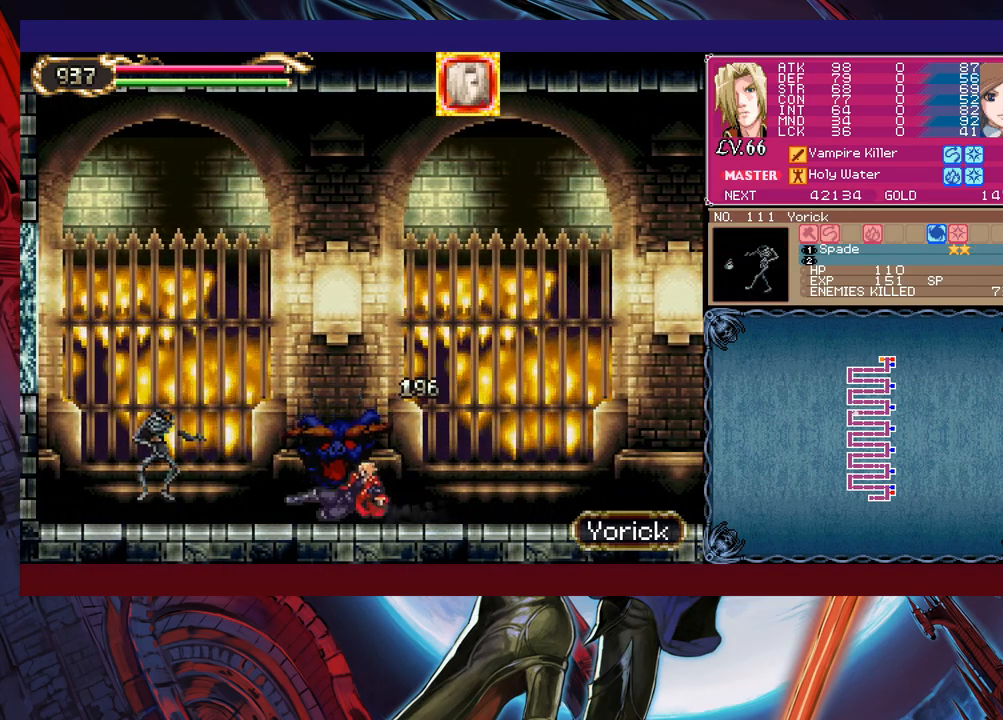
{"buttons": ["Y"], "left_stick": "down-right", "events": [[100, "X", "up"], [150, "left_stick", "center"], [300, "left_stick", "up"], [333, "X", "down"], [400, "X", "up"], [483, "Y", "down"], [500, "left_stick", "down-right"]]}
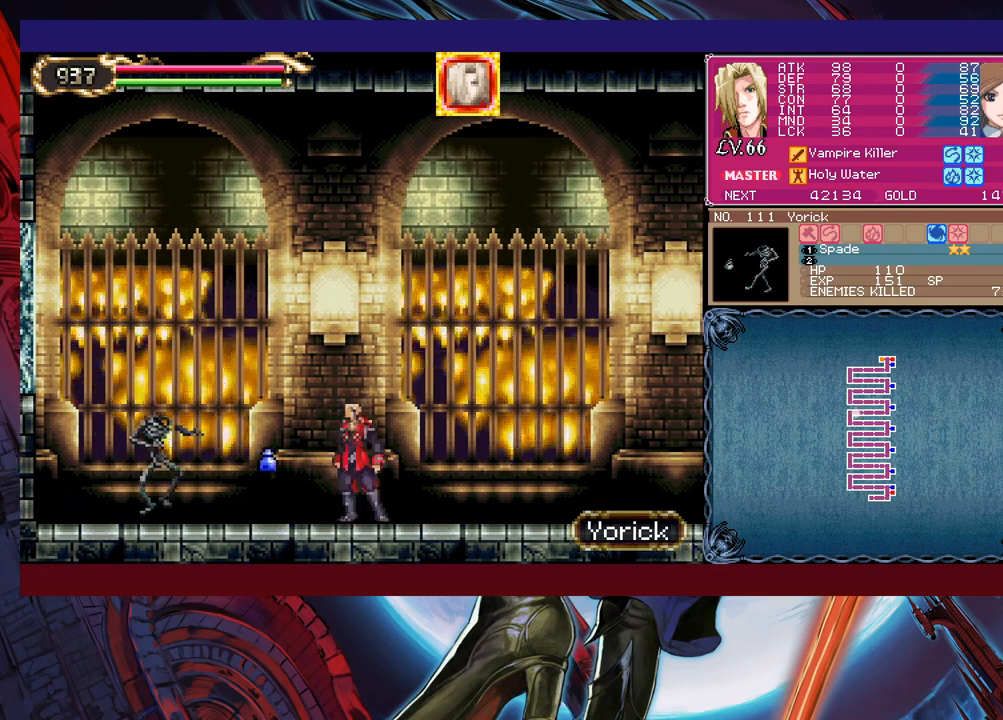
{"buttons": [], "left_stick": "right", "events": [[50, "Y", "up"], [83, "B", "down"], [100, "left_stick", "right"], [500, "B", "up"]]}
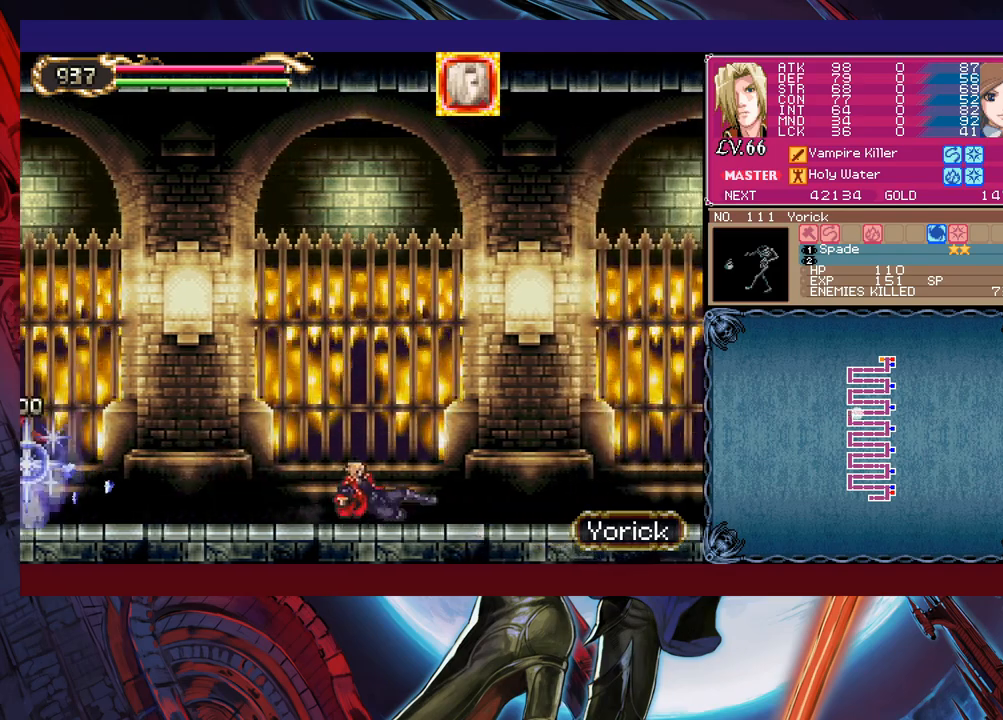
{"buttons": [], "left_stick": "right", "events": []}
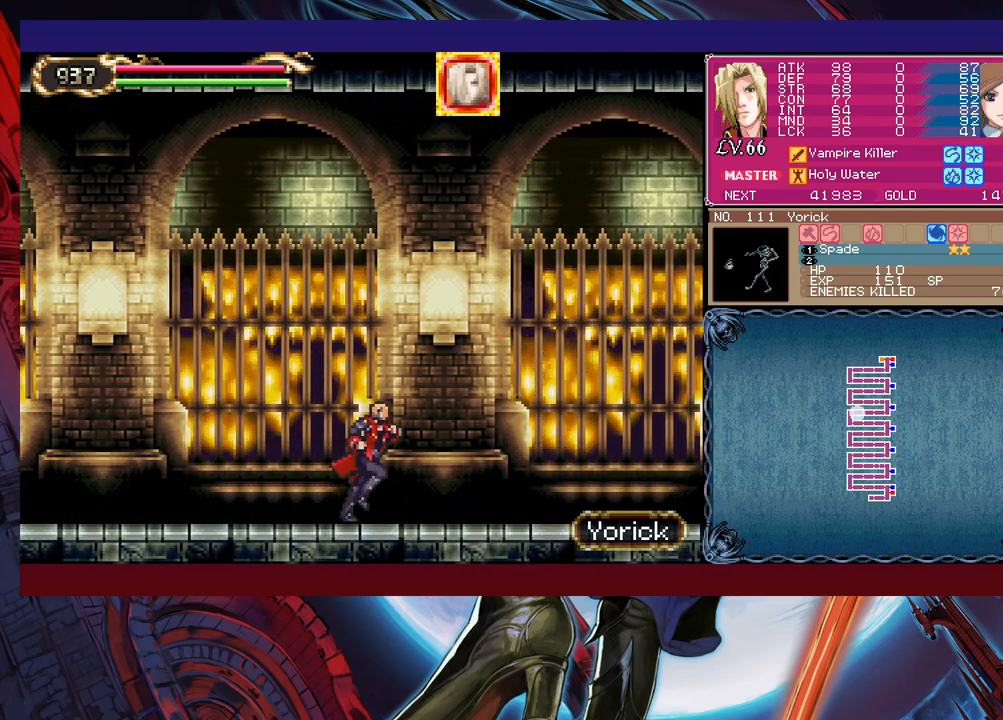
{"buttons": ["B"], "left_stick": "right", "events": [[483, "B", "down"]]}
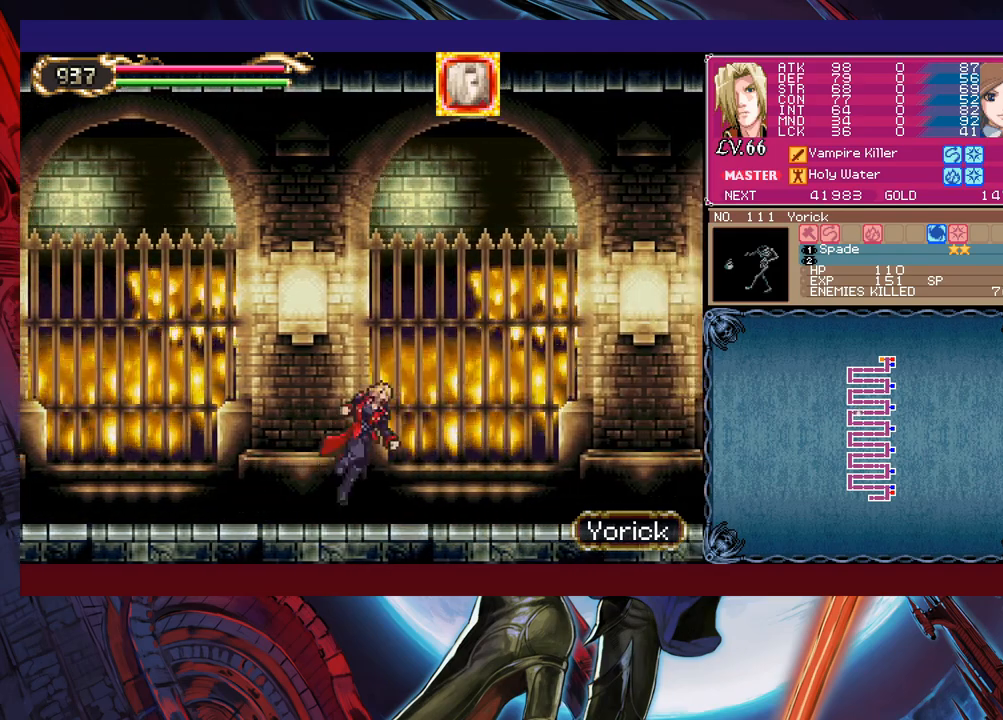
{"buttons": ["X"], "left_stick": "up-right", "events": [[133, "left_stick", "up-right"], [350, "B", "up"], [400, "X", "down"]]}
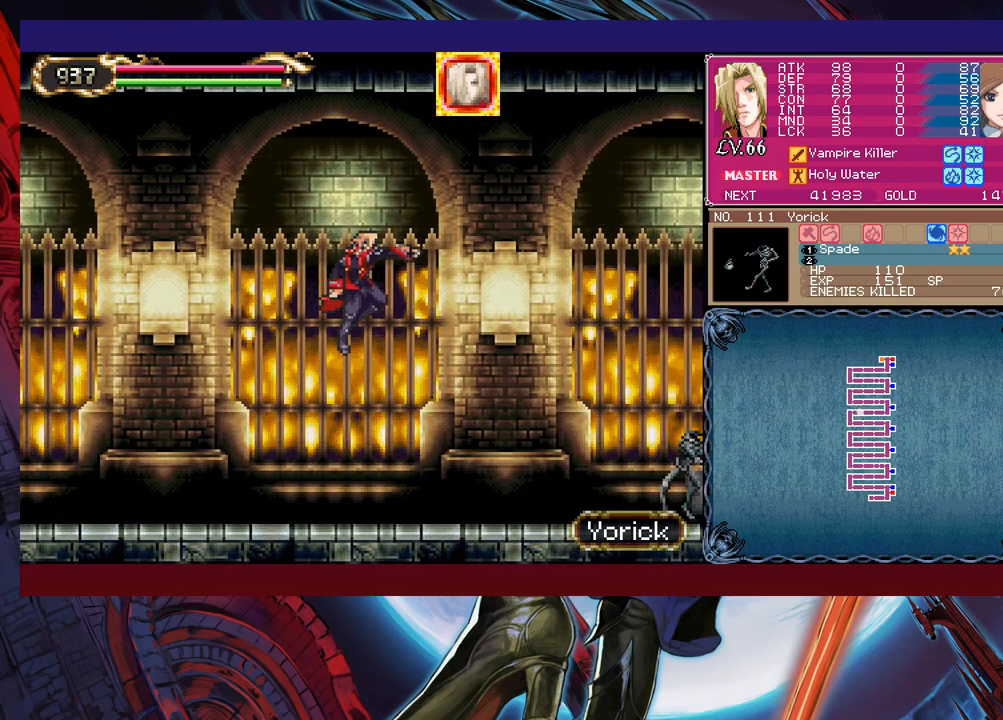
{"buttons": [], "left_stick": "up-left", "events": [[50, "X", "up"], [250, "left_stick", "up-left"]]}
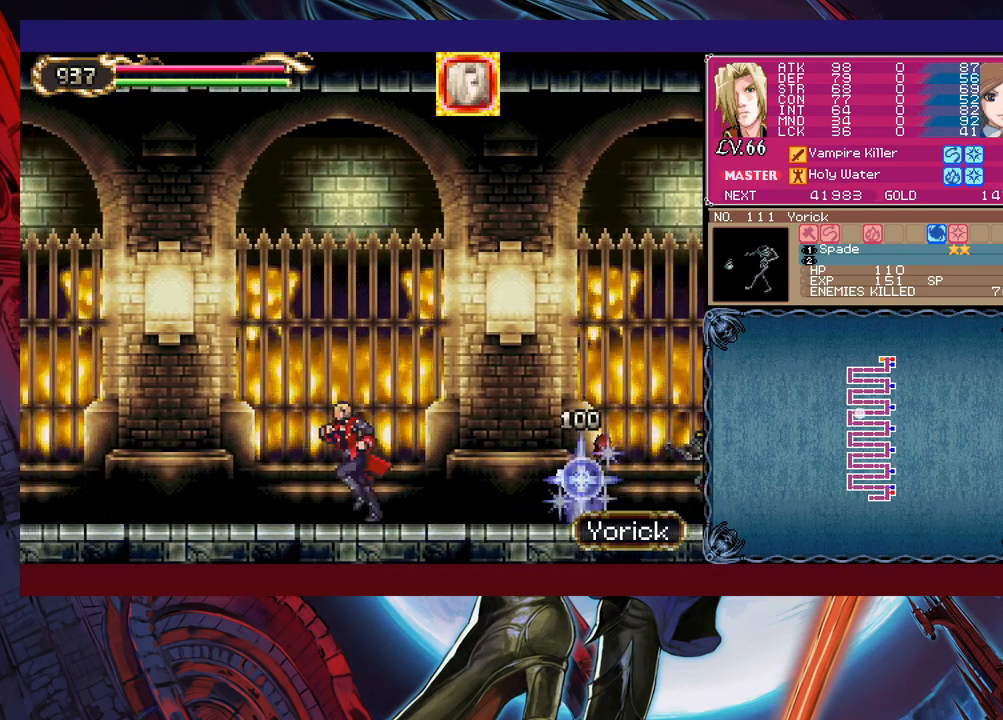
{"buttons": [], "left_stick": "left", "events": [[183, "left_stick", "right"], [350, "left_stick", "center"], [400, "left_stick", "left"]]}
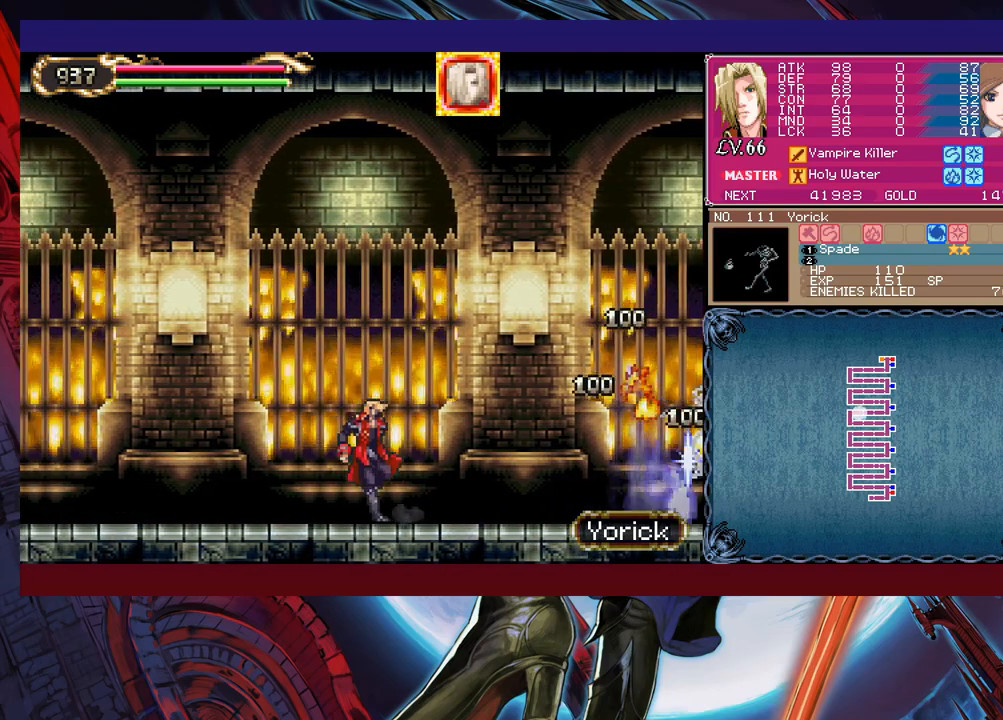
{"buttons": [], "left_stick": "left", "events": [[200, "left_stick", "up-right"], [450, "left_stick", "left"]]}
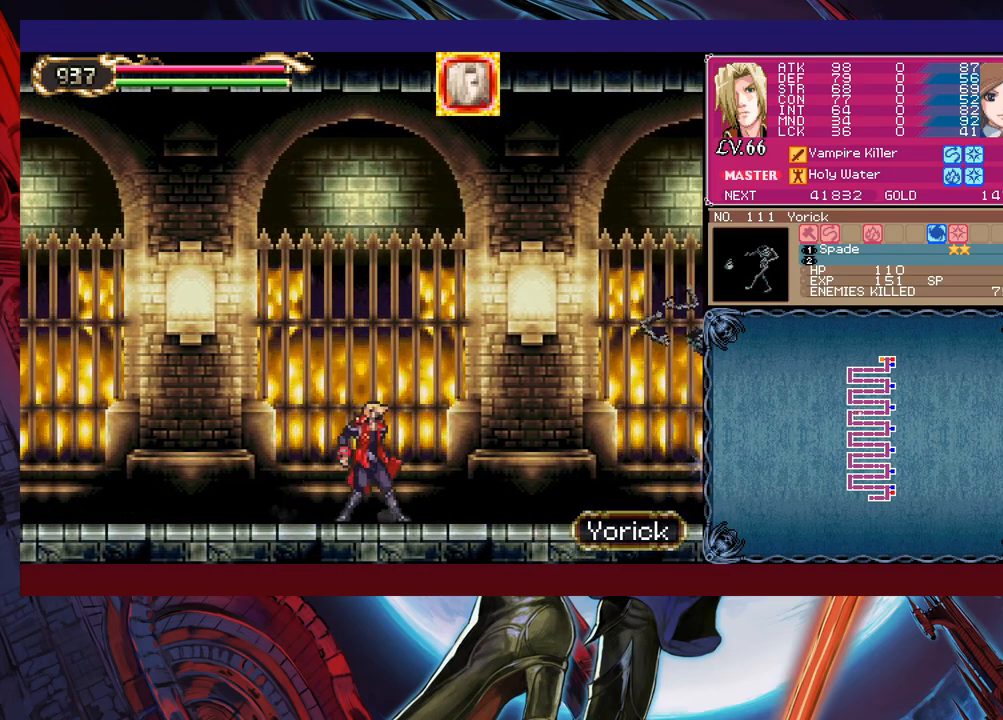
{"buttons": [], "left_stick": "down-left", "events": [[250, "left_stick", "right"], [283, "Y", "down"], [300, "B", "down"], [333, "Y", "up"], [383, "B", "up"], [383, "left_stick", "down-left"], [450, "B", "down"], [500, "B", "up"]]}
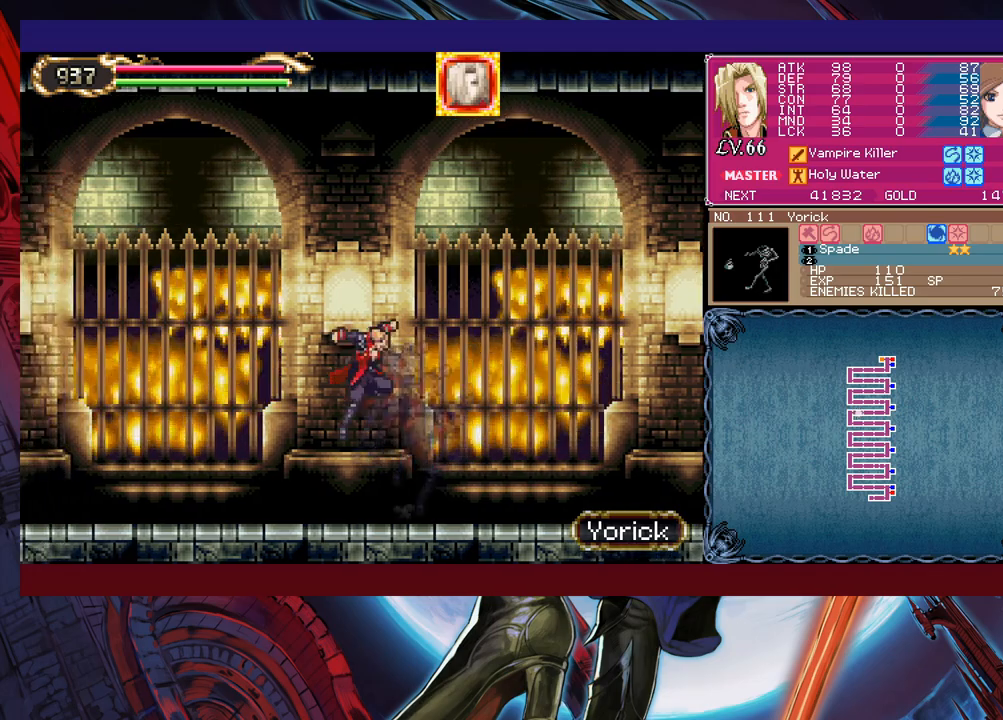
{"buttons": ["B"], "left_stick": "down-left", "events": [[50, "B", "down"], [100, "B", "up"], [200, "Y", "down"], [233, "left_stick", "right"], [250, "B", "down"], [250, "Y", "up"], [333, "B", "up"], [350, "left_stick", "down-left"], [383, "B", "down"], [450, "B", "up"], [500, "B", "down"]]}
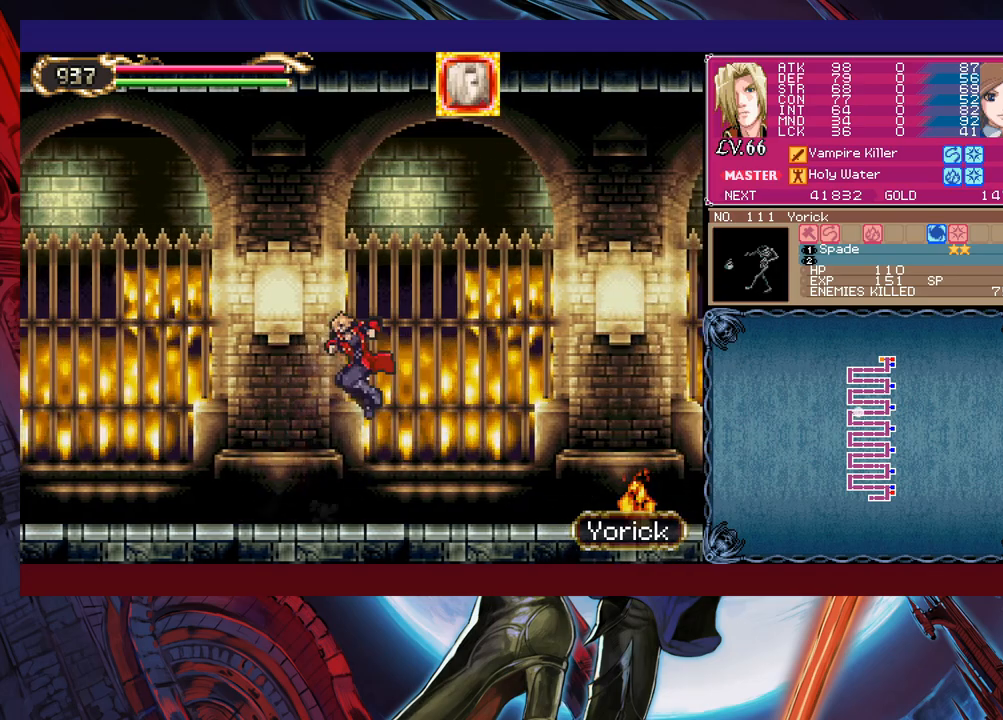
{"buttons": ["B"], "left_stick": "down-left", "events": [[50, "B", "up"], [183, "Y", "down"], [183, "left_stick", "up-right"], [233, "B", "down"], [233, "Y", "up"], [300, "B", "up"], [300, "left_stick", "down-left"], [350, "B", "down"], [433, "B", "up"], [483, "B", "down"]]}
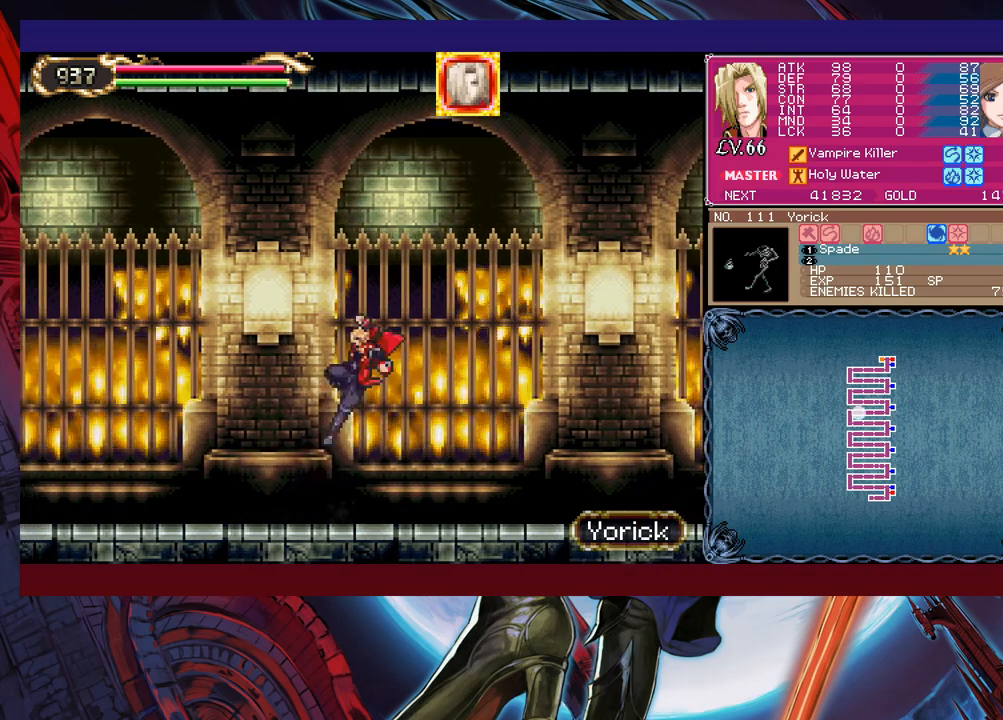
{"buttons": ["B"], "left_stick": "down-left", "events": [[50, "B", "up"], [100, "left_stick", "right"], [133, "Y", "down"], [183, "B", "down"], [183, "Y", "up"], [250, "B", "up"], [250, "left_stick", "down-left"], [333, "B", "down"], [400, "B", "up"], [450, "B", "down"]]}
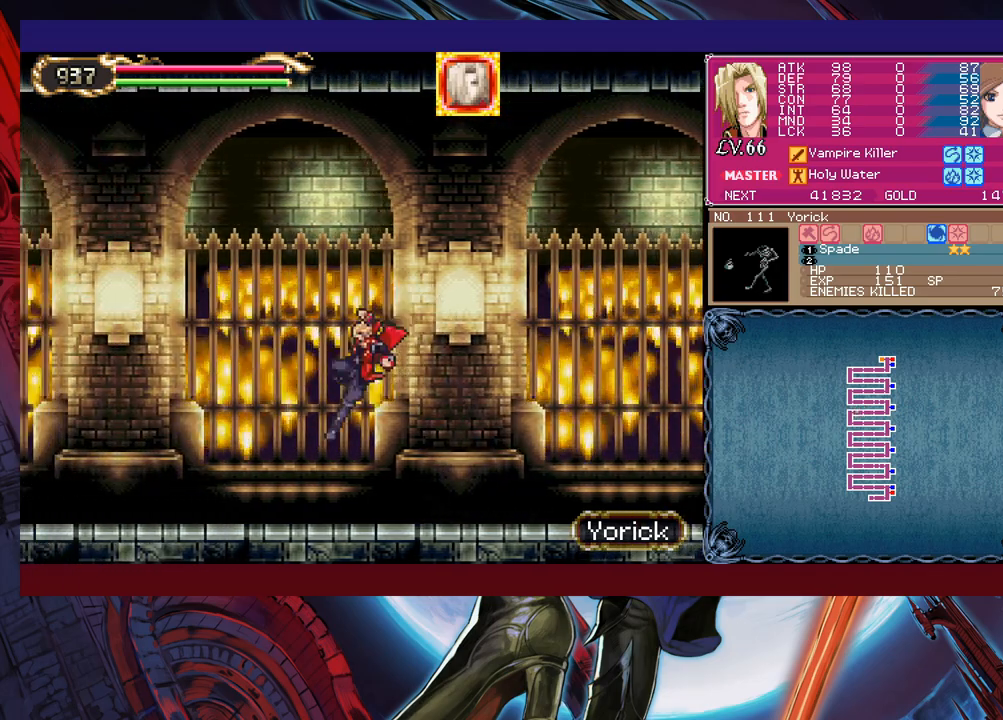
{"buttons": [], "left_stick": "down-left", "events": [[33, "B", "up"], [100, "Y", "down"], [100, "left_stick", "right"], [150, "B", "down"], [150, "Y", "up"], [200, "left_stick", "center"], [233, "B", "up"], [250, "left_stick", "down-left"], [300, "B", "down"], [350, "B", "up"], [400, "B", "down"], [500, "B", "up"]]}
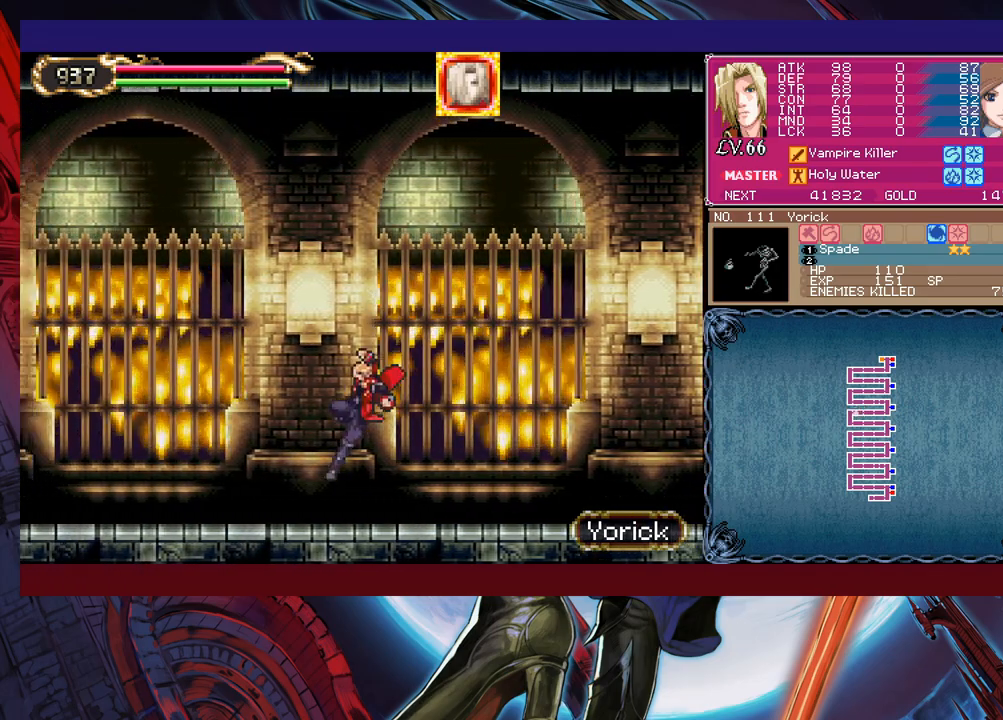
{"buttons": [], "left_stick": "center", "events": [[83, "Y", "down"], [83, "left_stick", "right"], [133, "B", "down"], [133, "Y", "up"], [150, "left_stick", "center"], [200, "B", "up"], [200, "left_stick", "down-left"], [250, "B", "down"], [333, "B", "up"], [383, "B", "down"], [450, "B", "up"], [500, "left_stick", "center"]]}
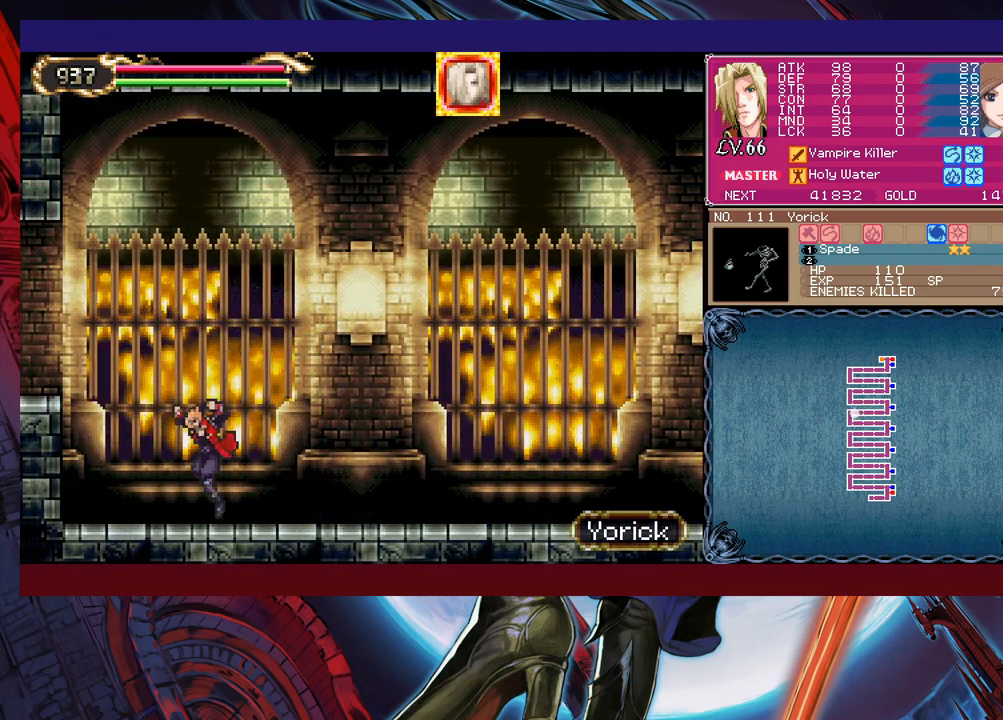
{"buttons": ["B"], "left_stick": "down-left", "events": [[33, "left_stick", "right"], [50, "Y", "down"], [100, "B", "down"], [100, "Y", "up"], [150, "left_stick", "down-left"], [300, "B", "up"], [383, "B", "down"], [450, "B", "up"], [500, "B", "down"]]}
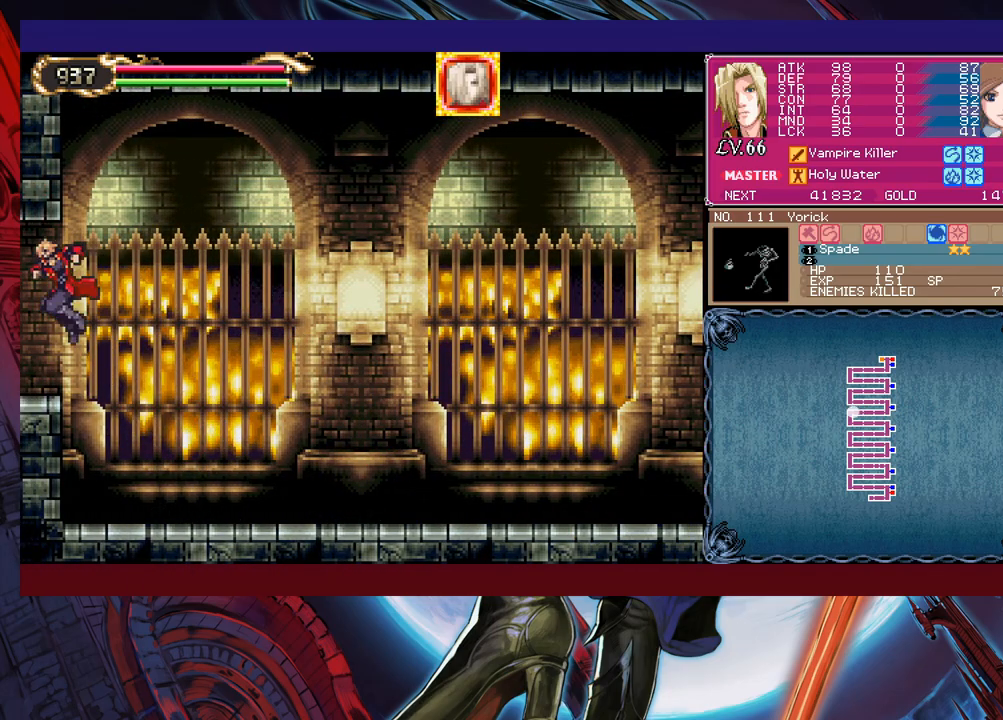
{"buttons": [], "left_stick": "left", "events": [[50, "B", "up"], [100, "left_stick", "right"], [133, "B", "down"], [200, "B", "up"], [200, "left_stick", "left"]]}
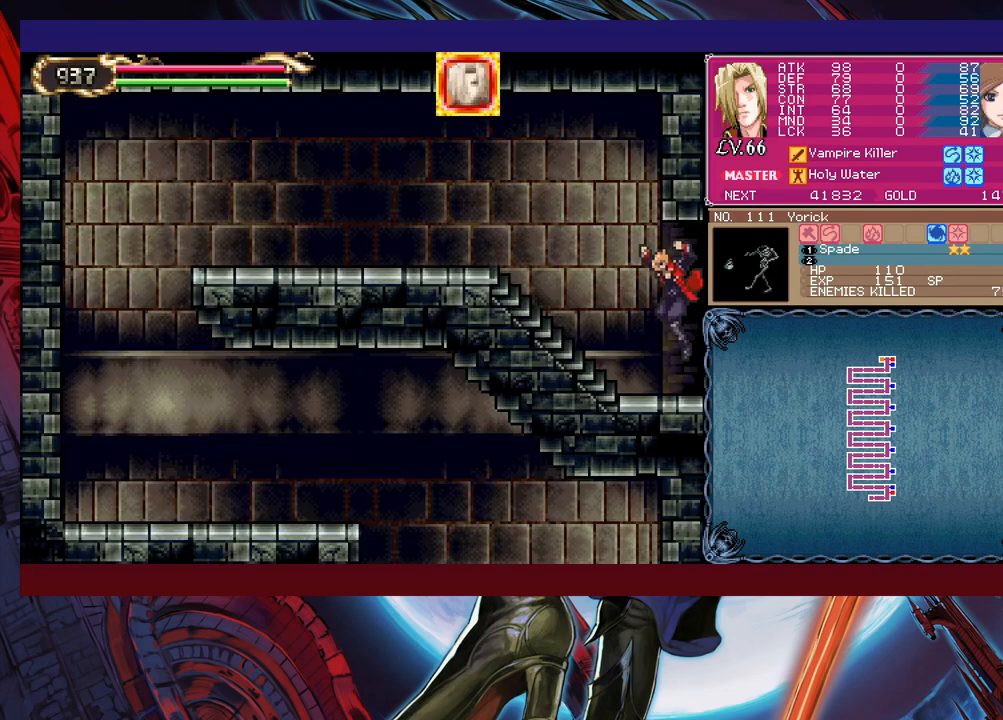
{"buttons": [], "left_stick": "left", "events": [[300, "Y", "down"], [300, "left_stick", "right"], [333, "B", "down"], [350, "Y", "up"], [400, "B", "up"], [400, "left_stick", "left"]]}
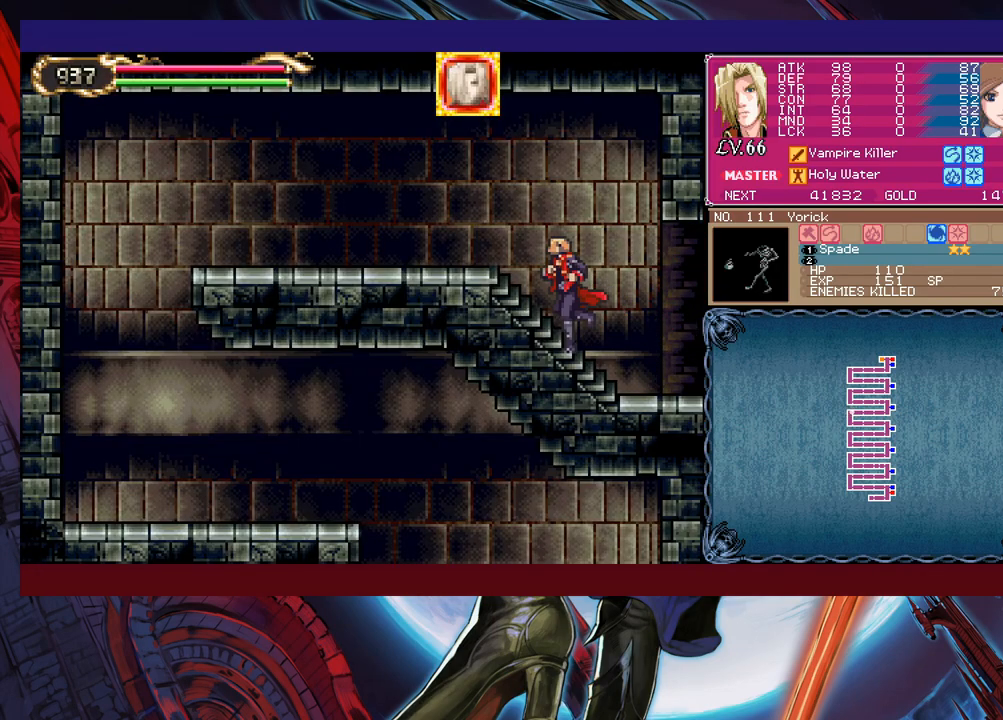
{"buttons": [], "left_stick": "down-left", "events": [[233, "left_stick", "right"], [250, "Y", "down"], [300, "B", "down"], [300, "Y", "up"], [300, "left_stick", "down-left"], [350, "B", "up"], [400, "B", "down"], [450, "B", "up"]]}
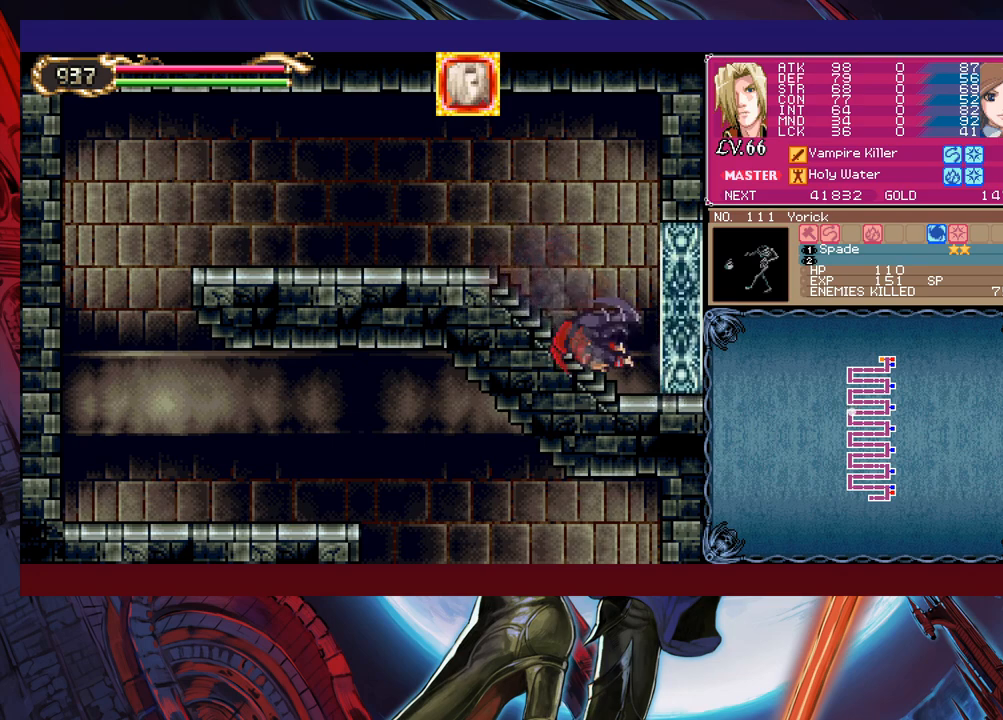
{"buttons": [], "left_stick": "right", "events": [[33, "B", "down"], [50, "B", "up"], [133, "left_stick", "center"], [183, "left_stick", "left"], [450, "left_stick", "center"], [500, "left_stick", "right"]]}
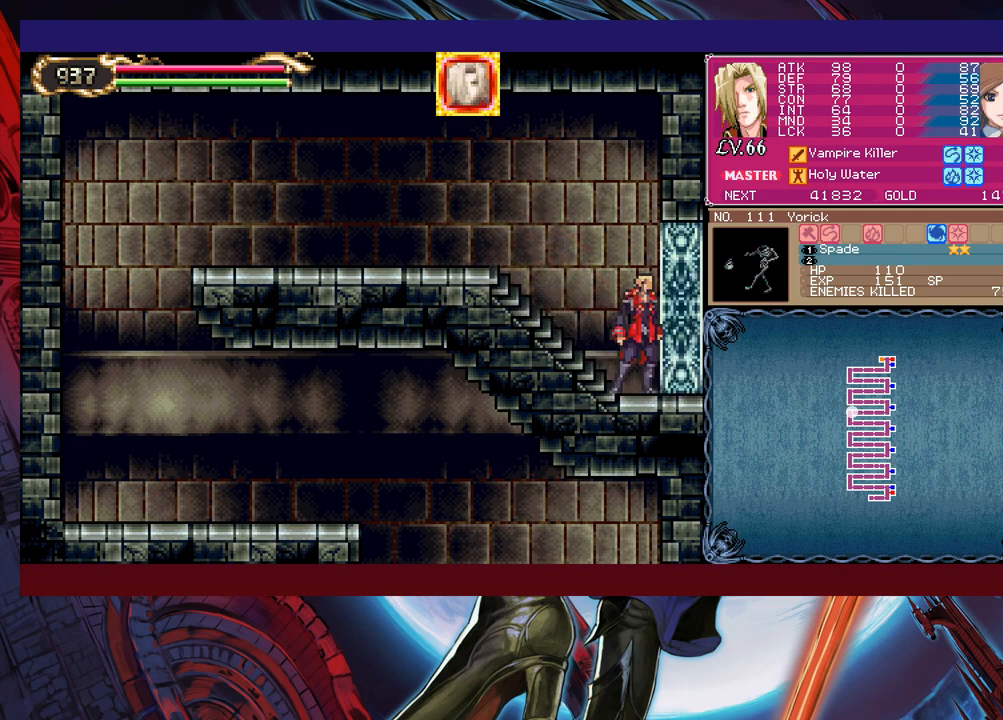
{"buttons": ["Y"], "left_stick": "right", "events": [[33, "Y", "down"], [50, "B", "down"], [83, "Y", "up"], [133, "left_stick", "down-left"], [150, "B", "up"], [200, "B", "down"], [283, "B", "up"], [333, "B", "down"], [400, "B", "up"], [450, "left_stick", "right"], [500, "Y", "down"]]}
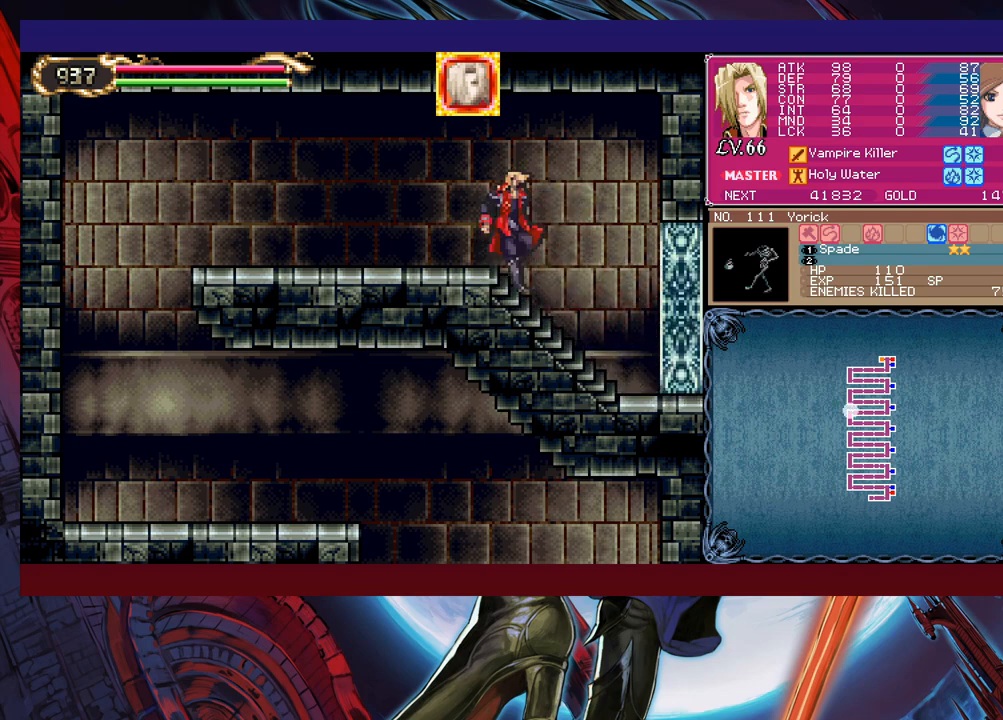
{"buttons": [], "left_stick": "center", "events": [[33, "B", "down"], [50, "Y", "up"], [50, "left_stick", "down-left"], [100, "B", "up"], [183, "B", "down"], [233, "B", "up"], [300, "B", "down"], [350, "B", "up"], [500, "left_stick", "center"]]}